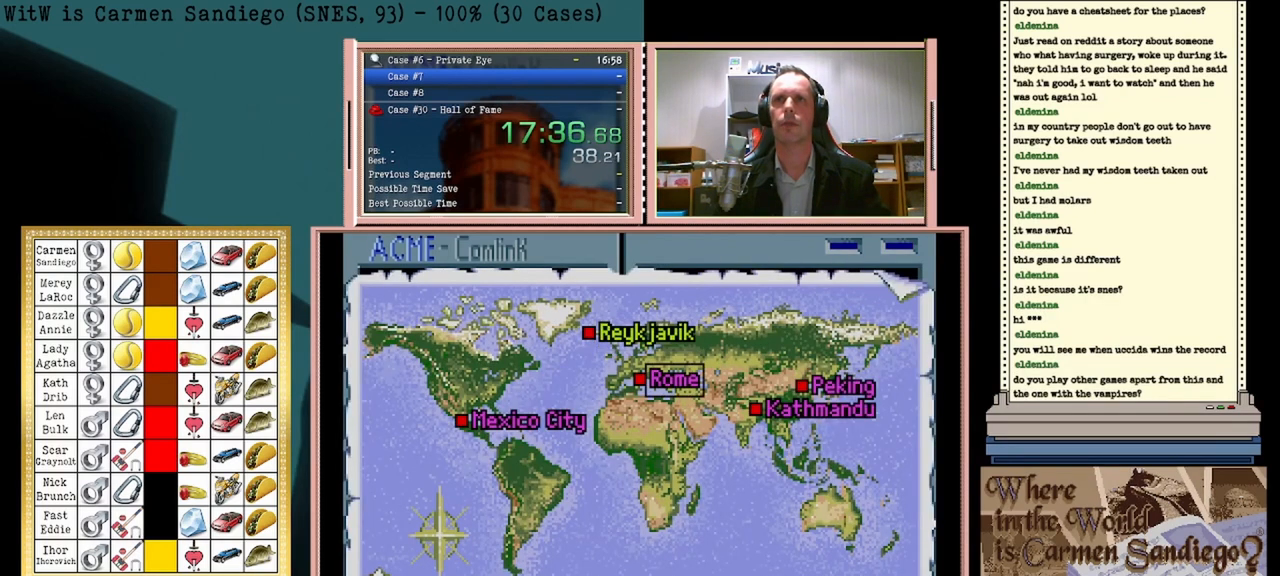
Gameplay with a controller (Nintendo layout); each line is a JSON object with the inputs held at the frame after it. "events" lists button and stick changes between this image and that frame as [ms after this image, input, new state], when the widget could be followed in between. Not read: L2 L3 R2 R3 left_stick right_stick.
{"buttons": ["A"], "events": []}
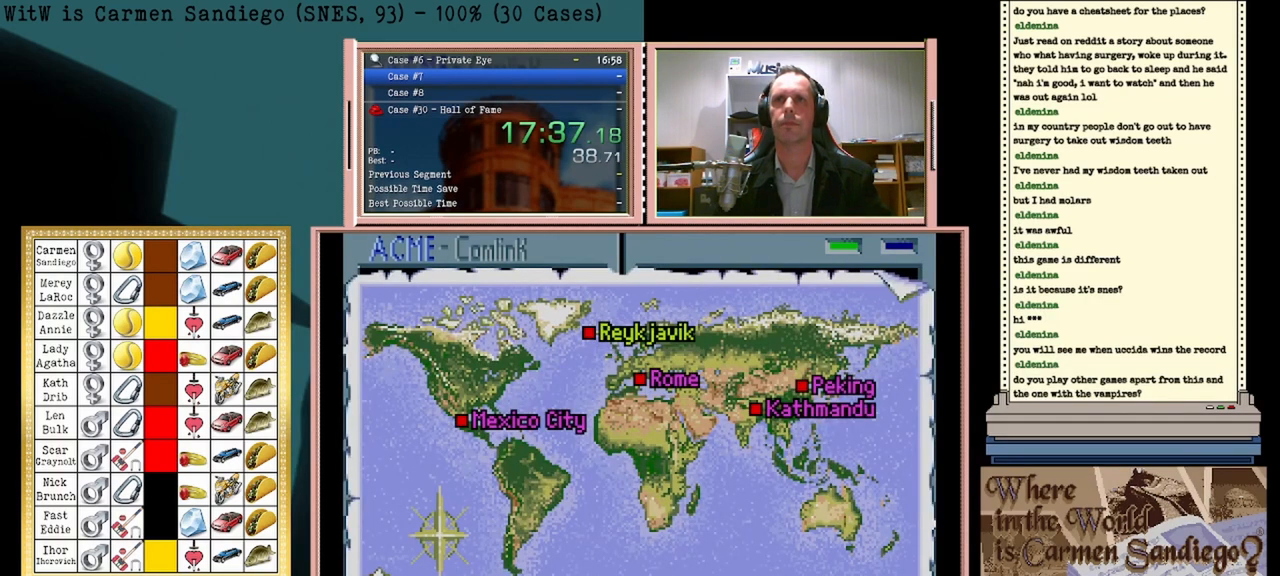
{"buttons": ["A"], "events": []}
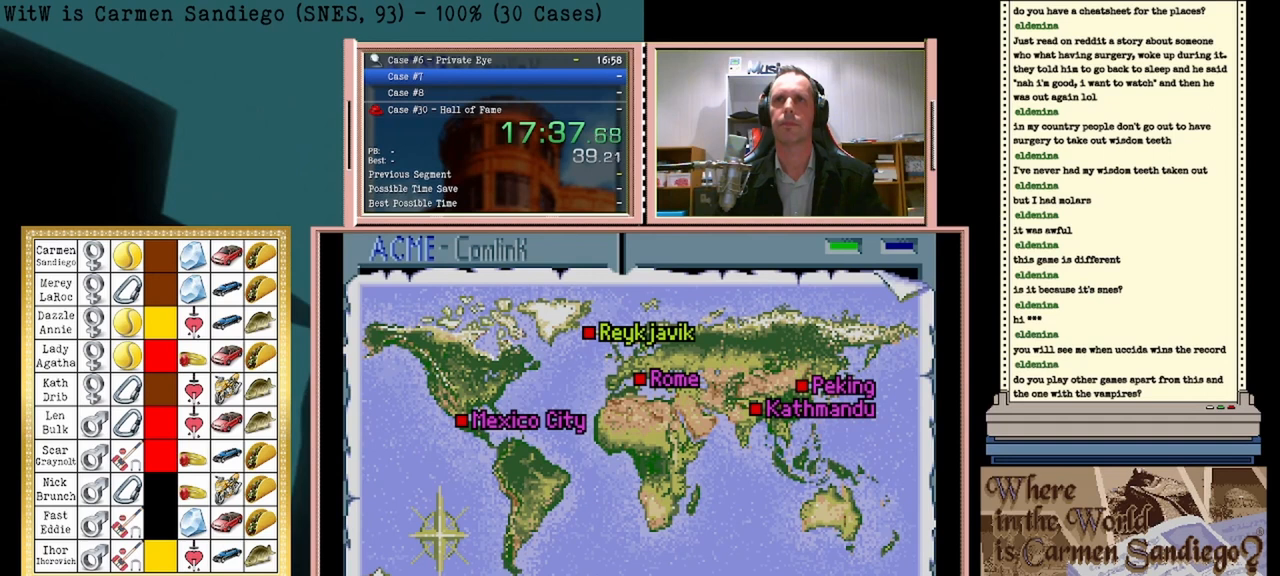
{"buttons": ["A"], "events": []}
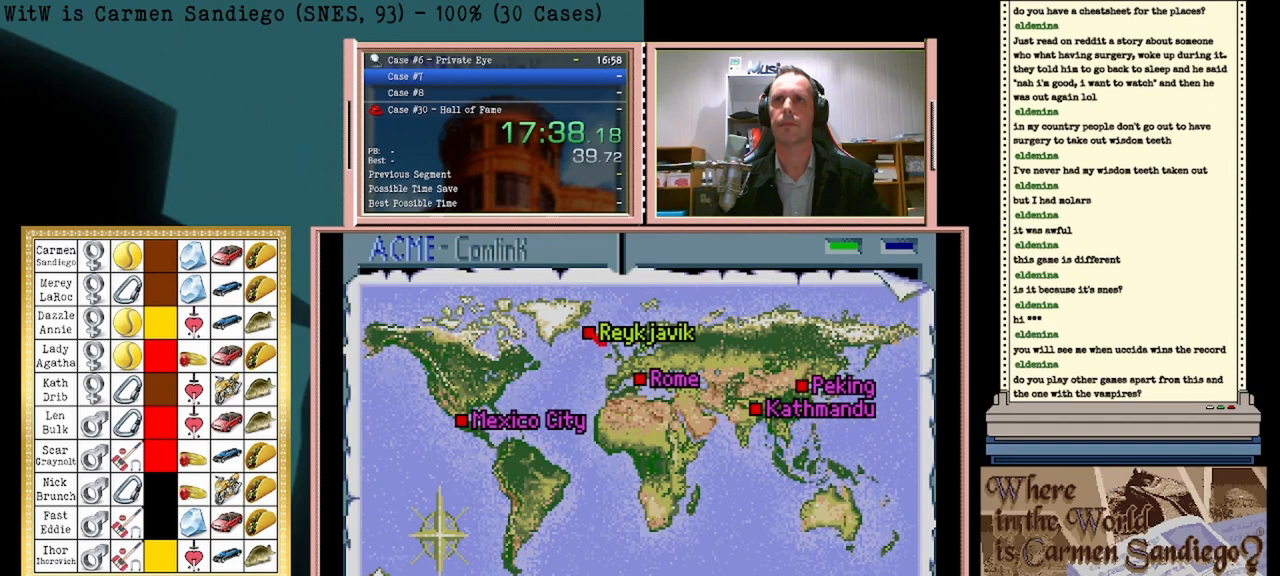
{"buttons": ["A"], "events": []}
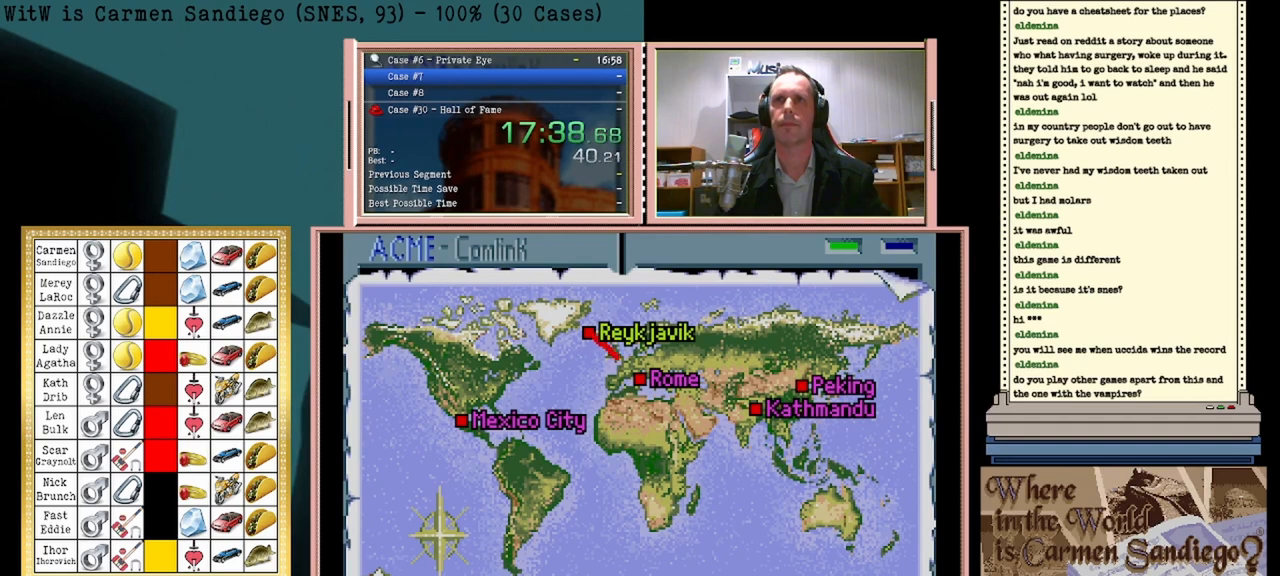
{"buttons": ["A"], "events": []}
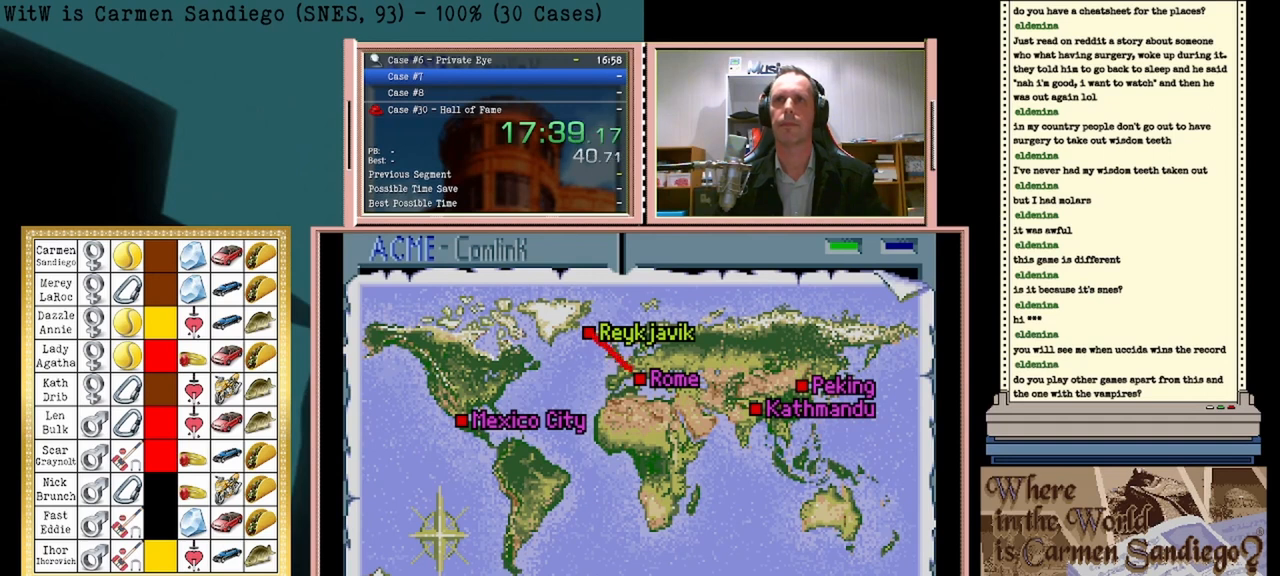
{"buttons": ["A"], "events": []}
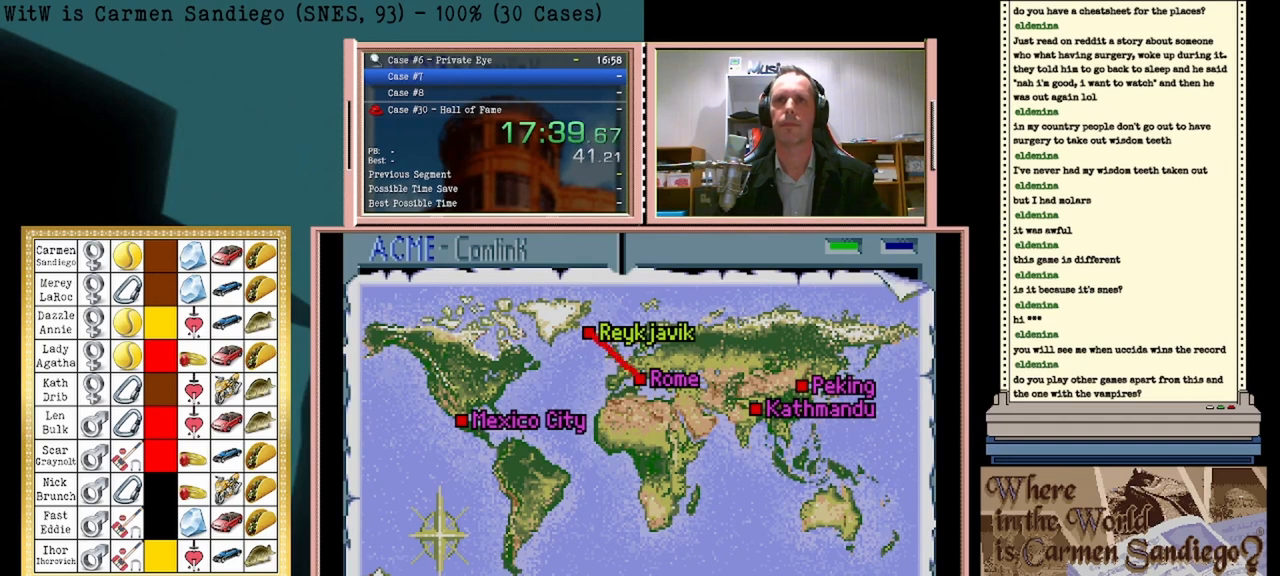
{"buttons": ["A"], "events": []}
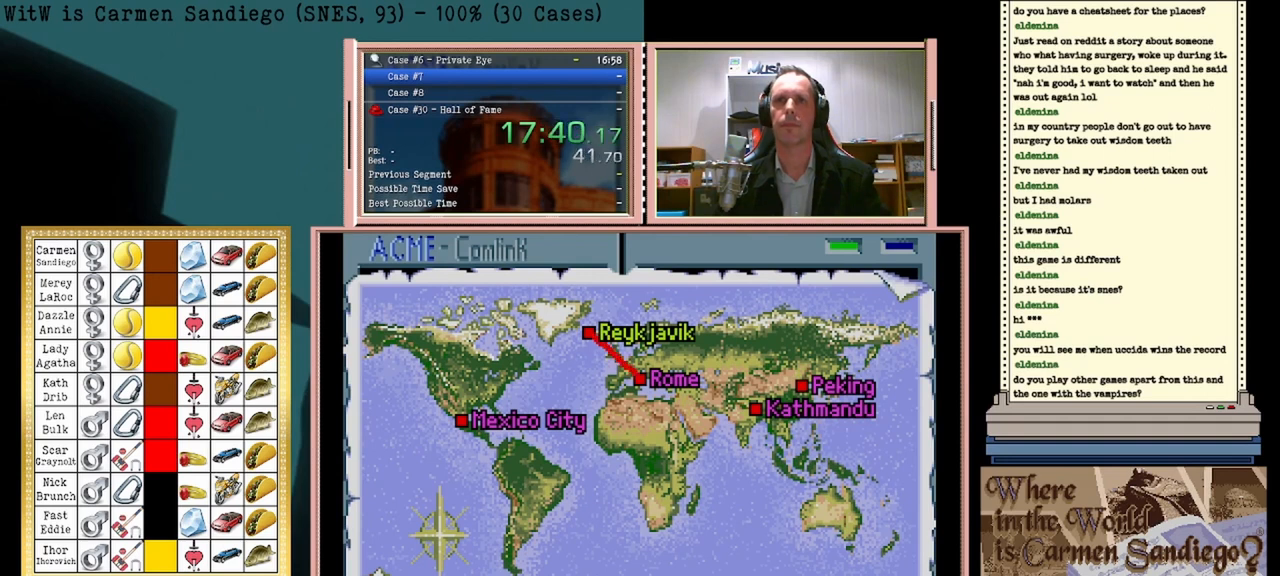
{"buttons": ["A"], "events": []}
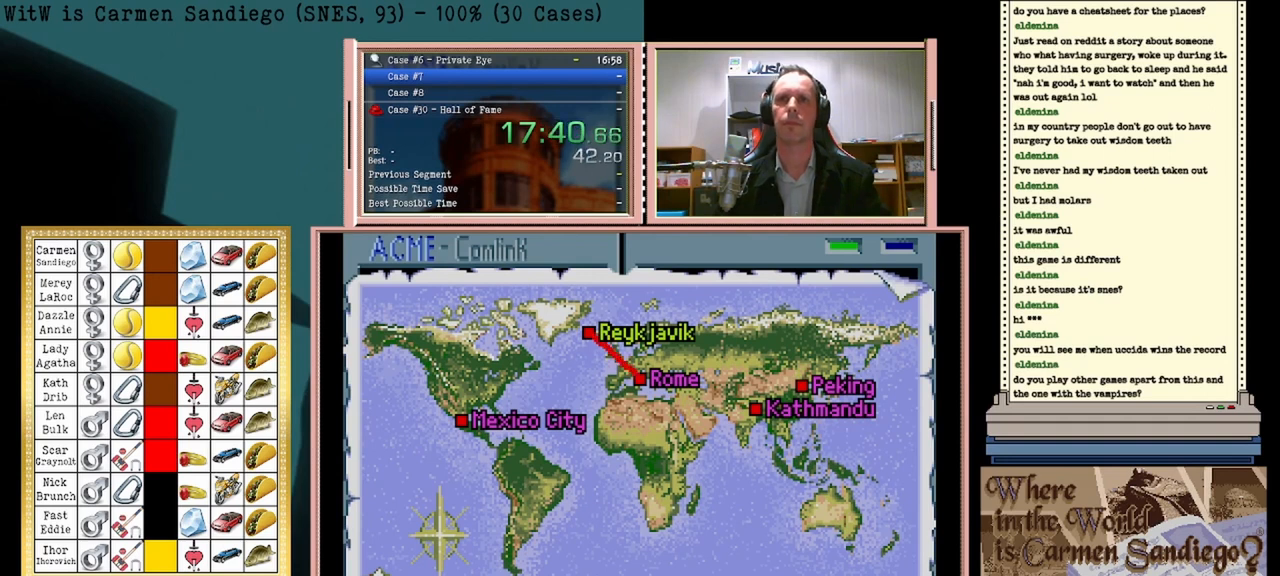
{"buttons": ["A"], "events": []}
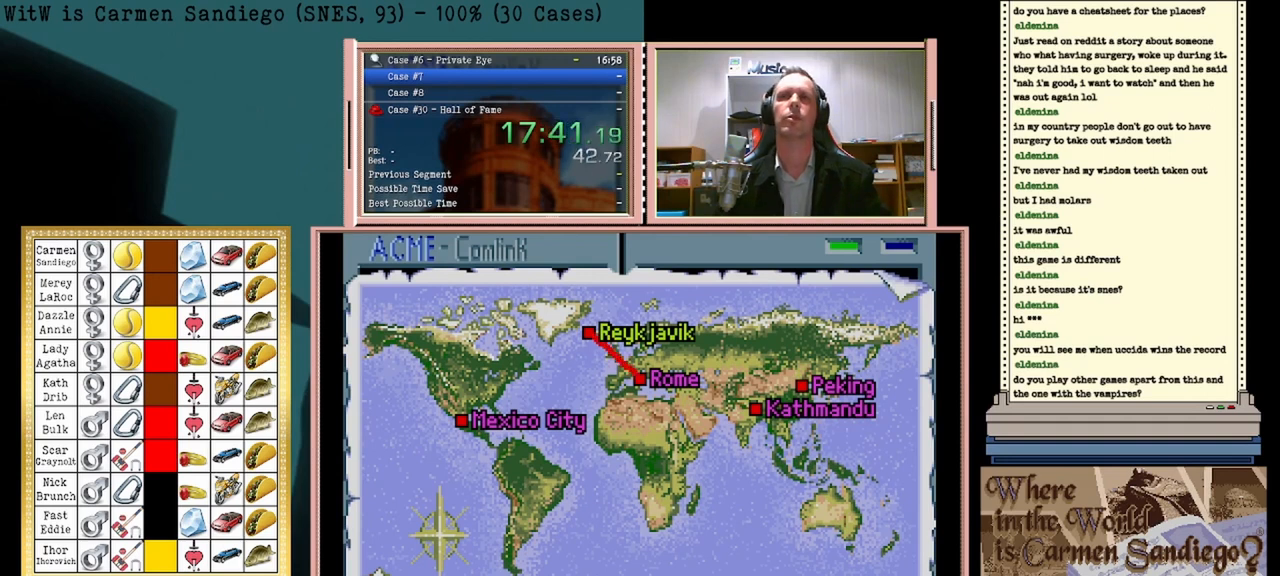
{"buttons": ["A"], "events": []}
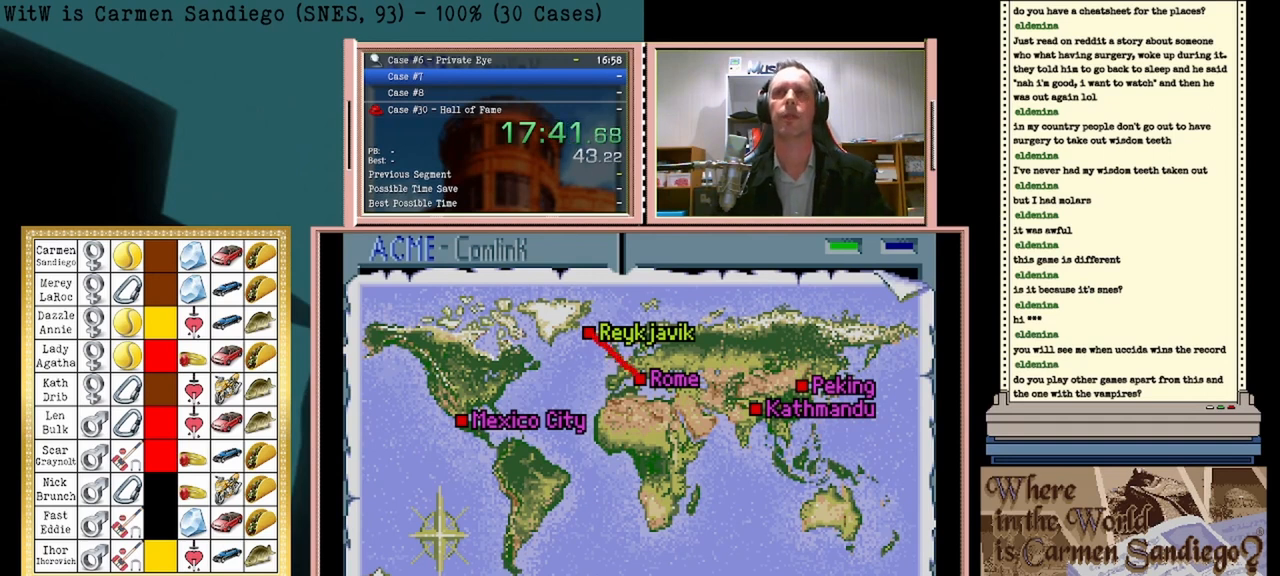
{"buttons": ["A"], "events": []}
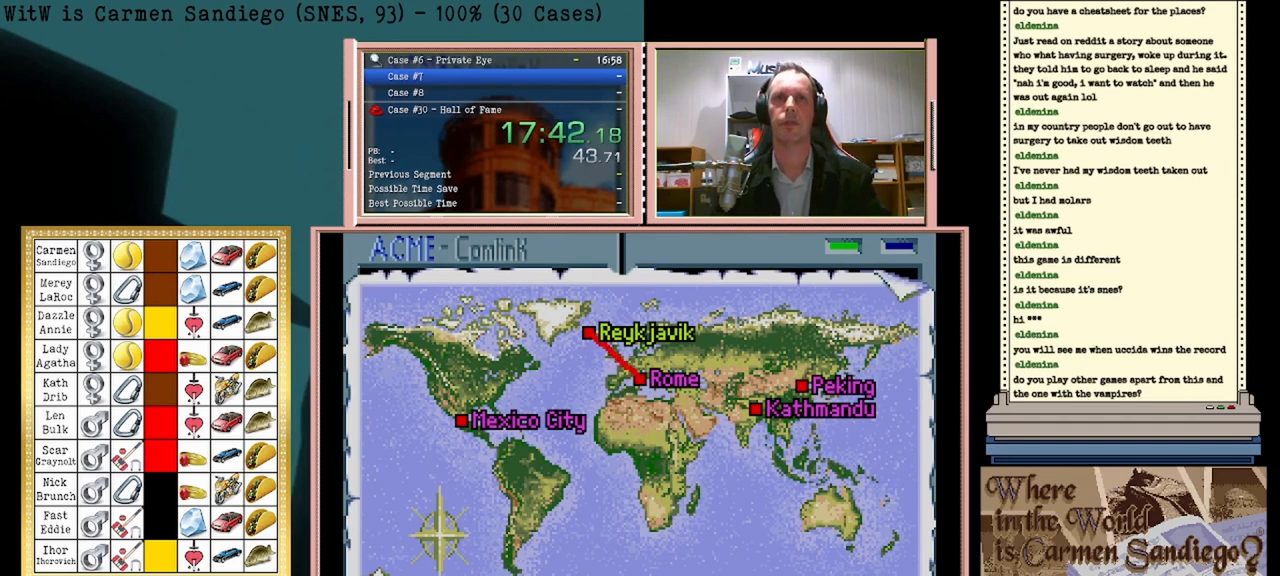
{"buttons": ["A"], "events": []}
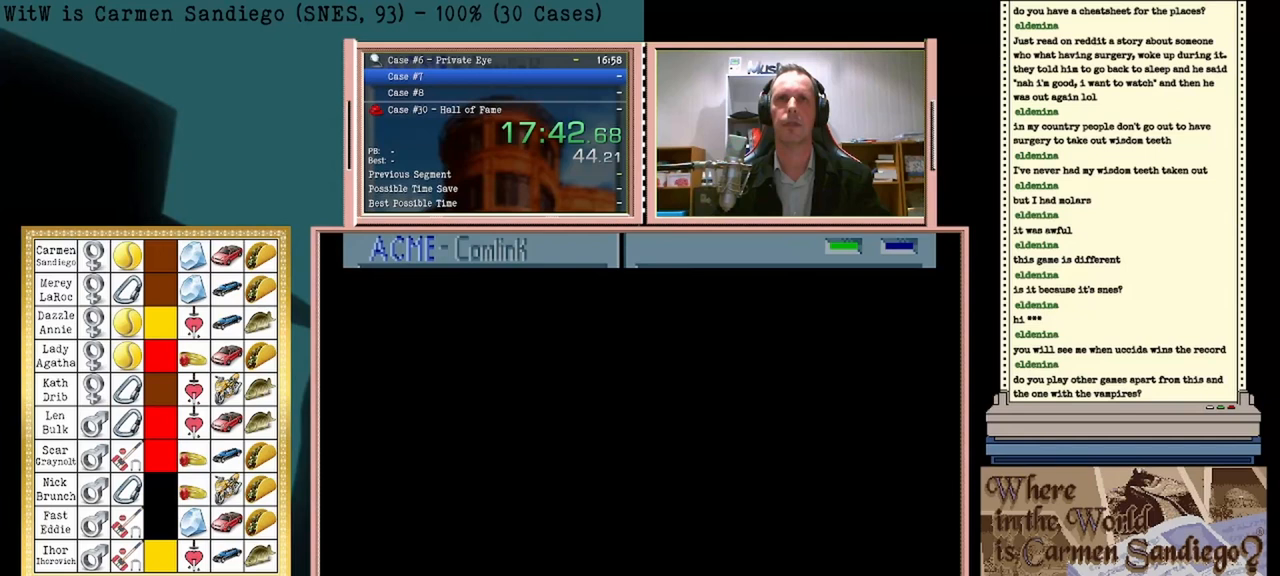
{"buttons": ["A"], "events": []}
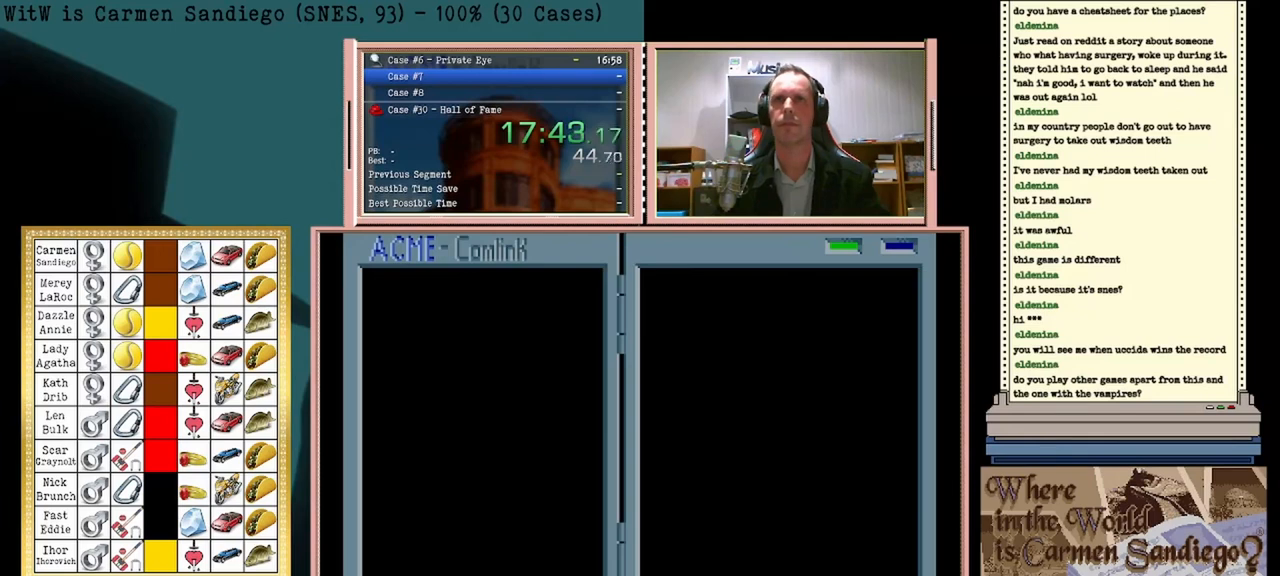
{"buttons": ["A"], "events": []}
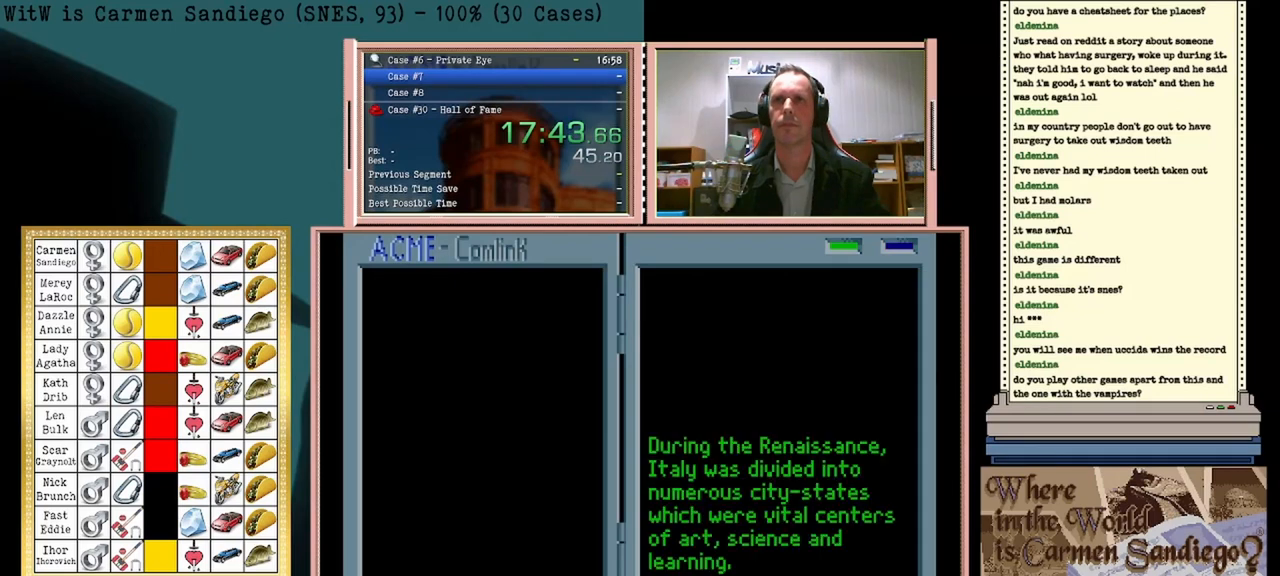
{"buttons": ["A"], "events": []}
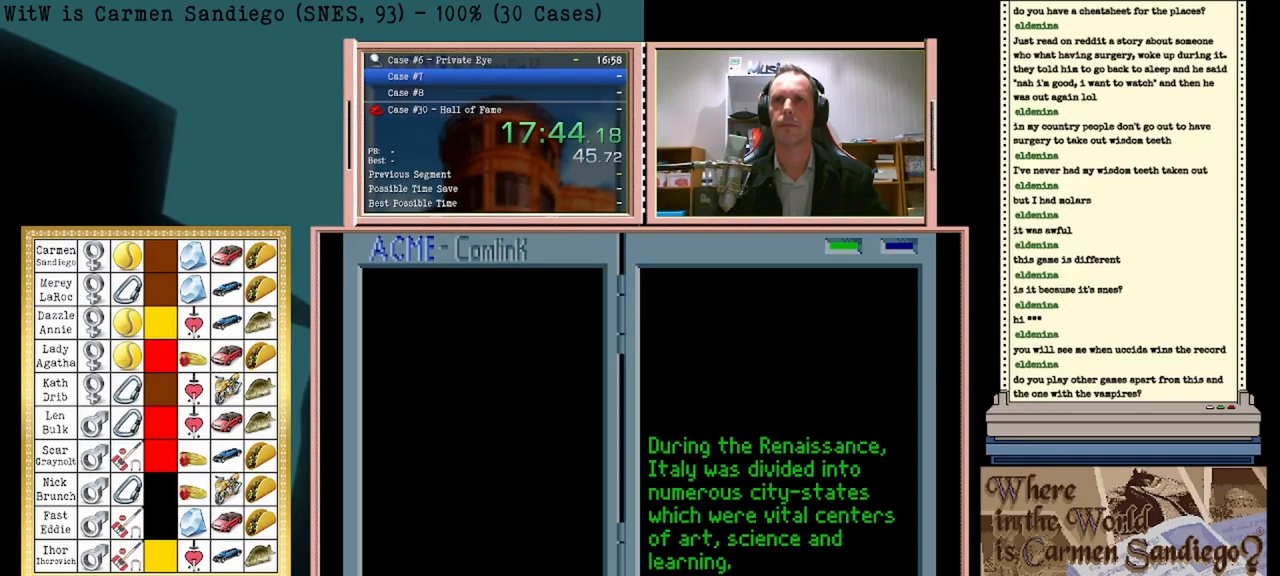
{"buttons": ["A"], "events": []}
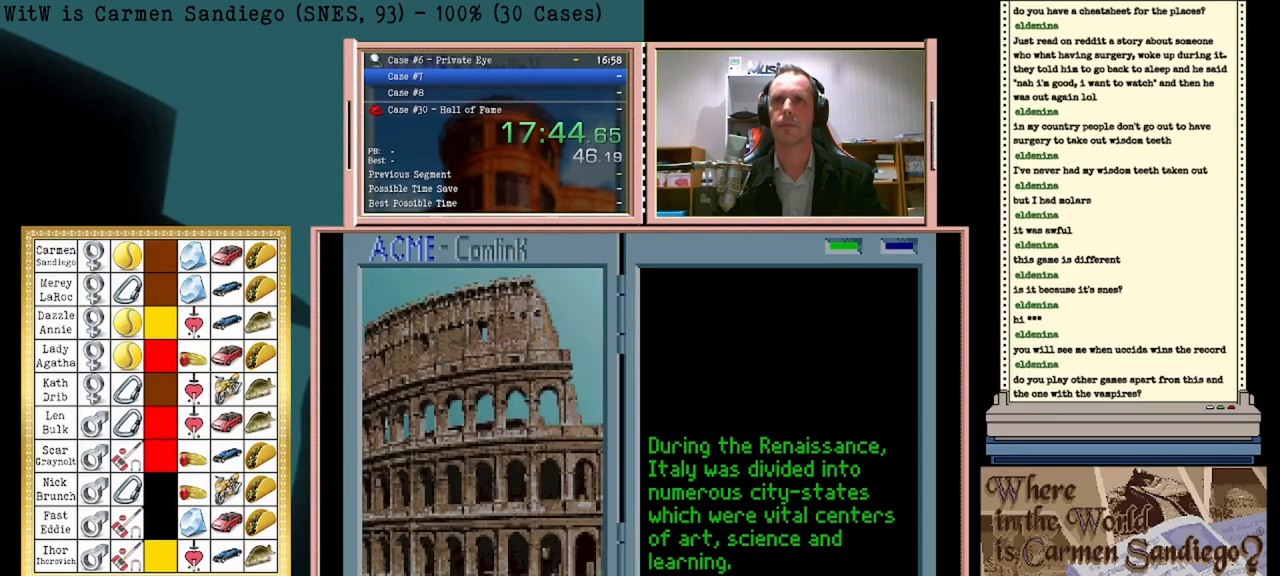
{"buttons": ["A"], "events": []}
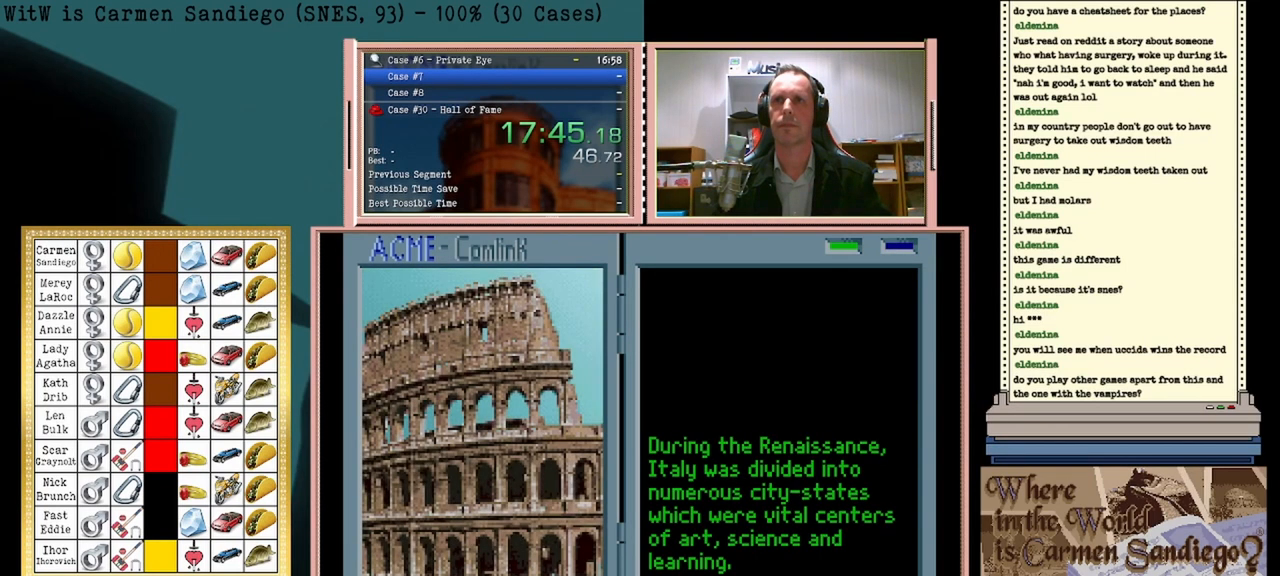
{"buttons": ["A"], "events": []}
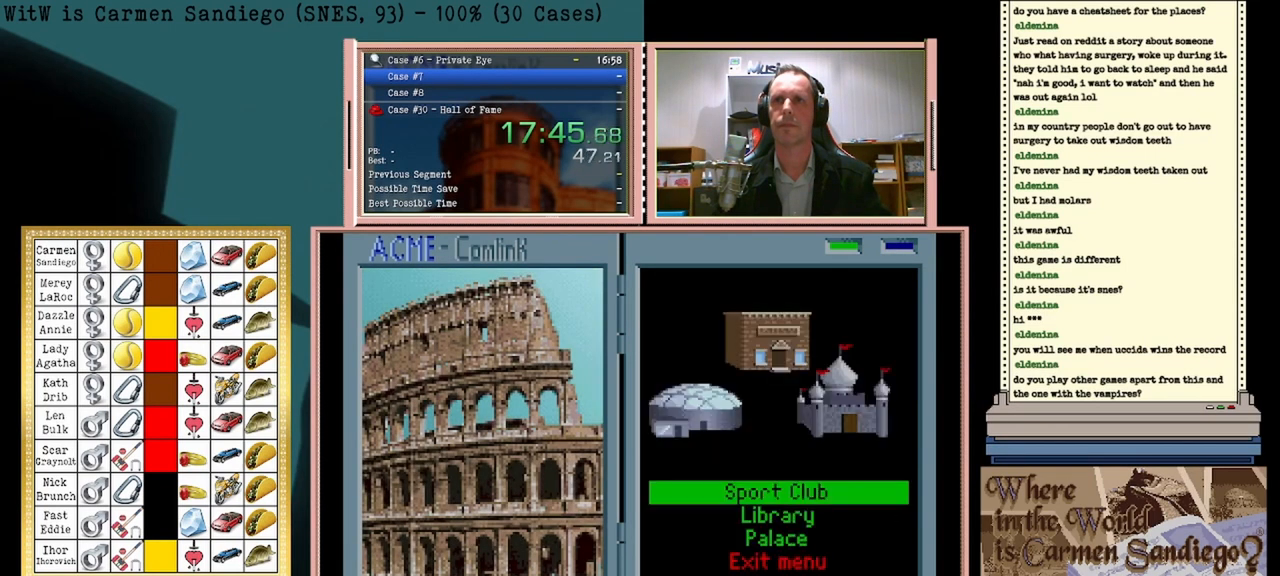
{"buttons": ["A"], "events": []}
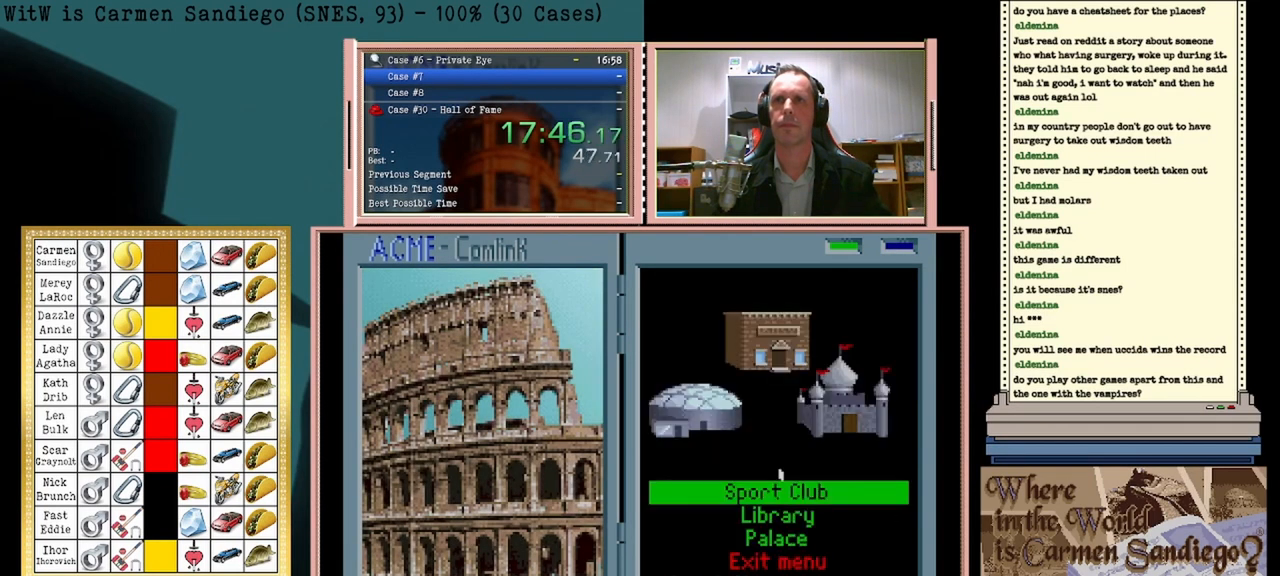
{"buttons": ["A"], "events": []}
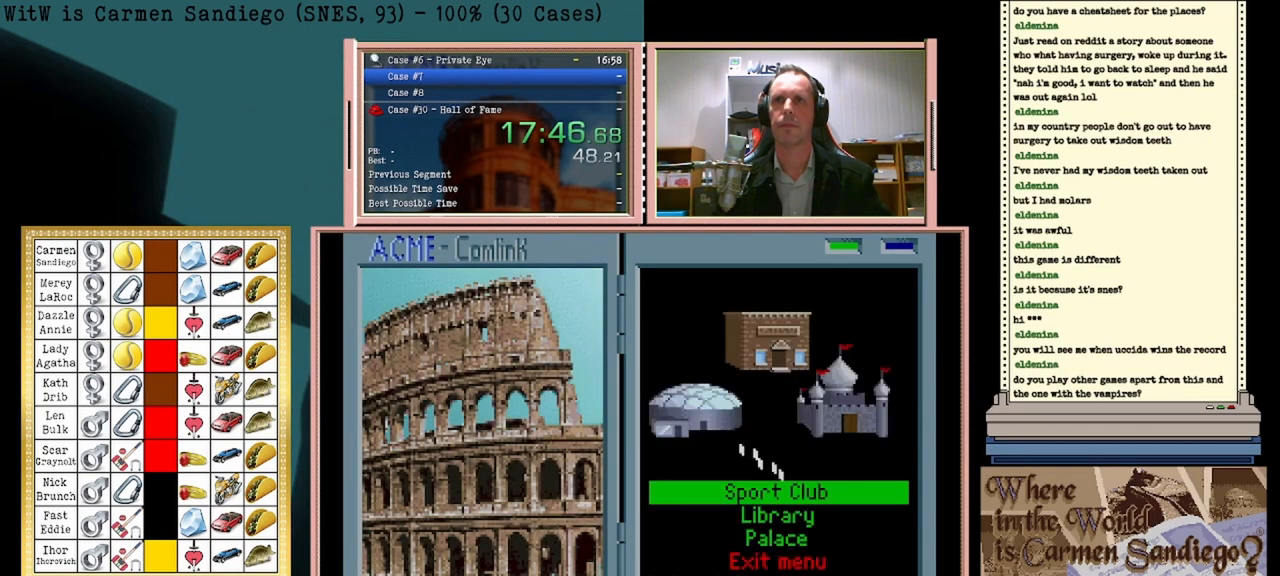
{"buttons": ["A"], "events": []}
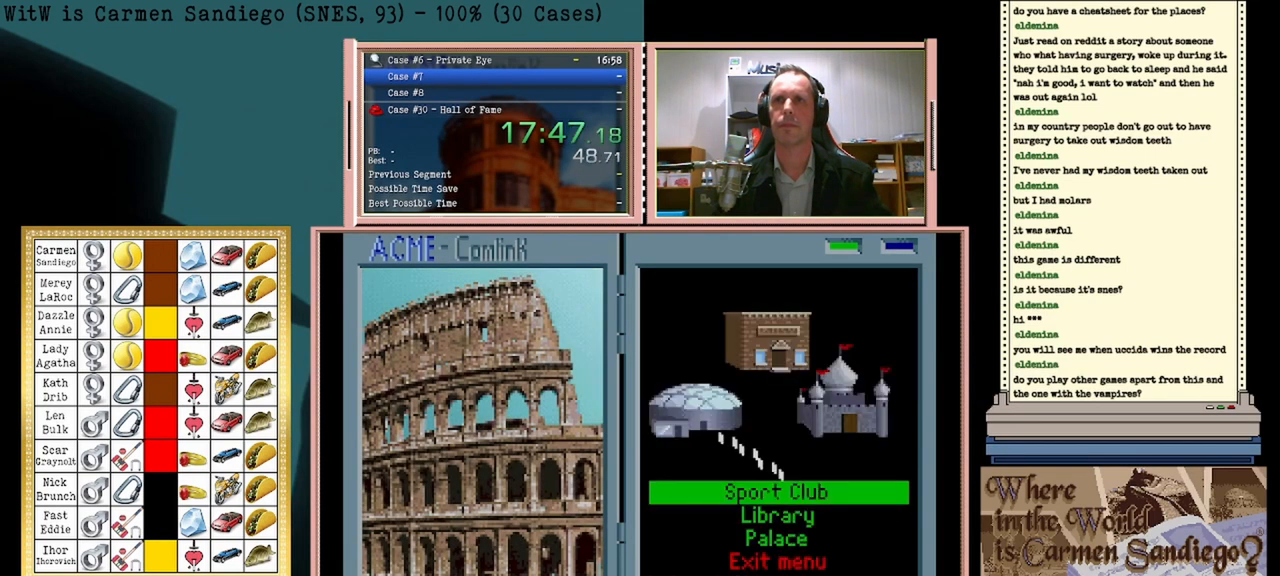
{"buttons": ["A"], "events": []}
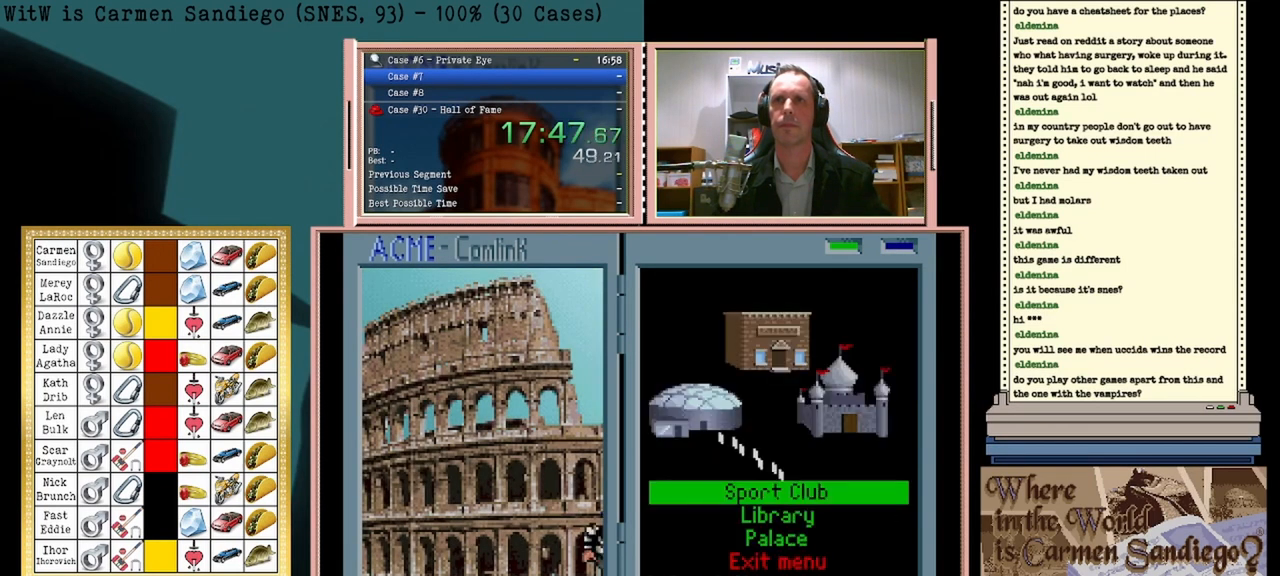
{"buttons": ["A"], "events": []}
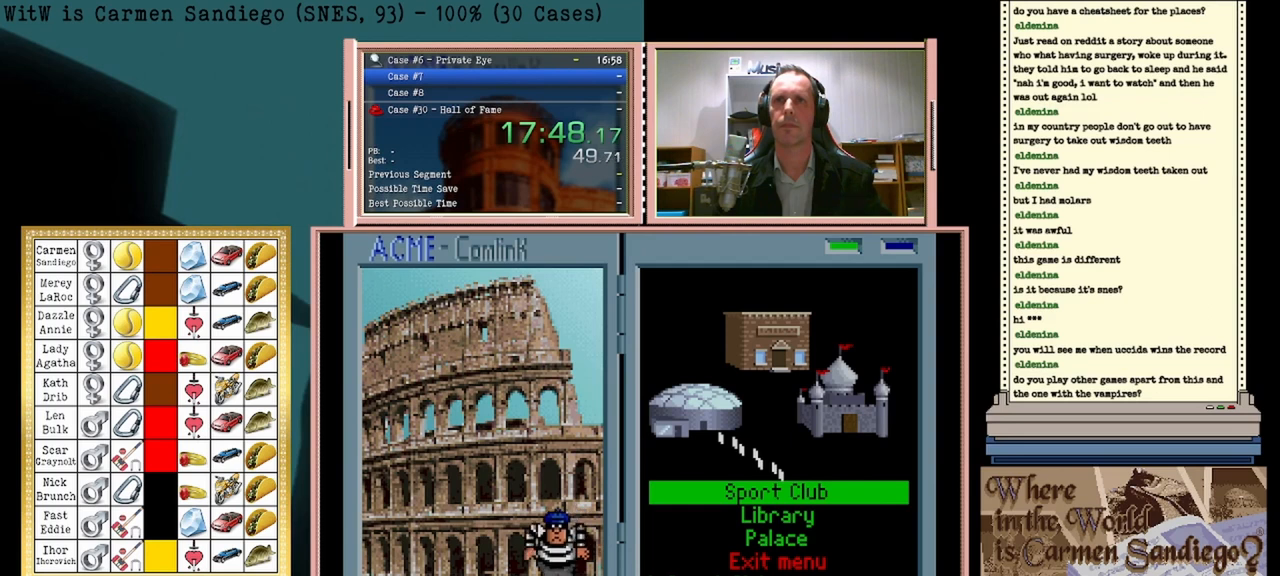
{"buttons": ["A"], "events": []}
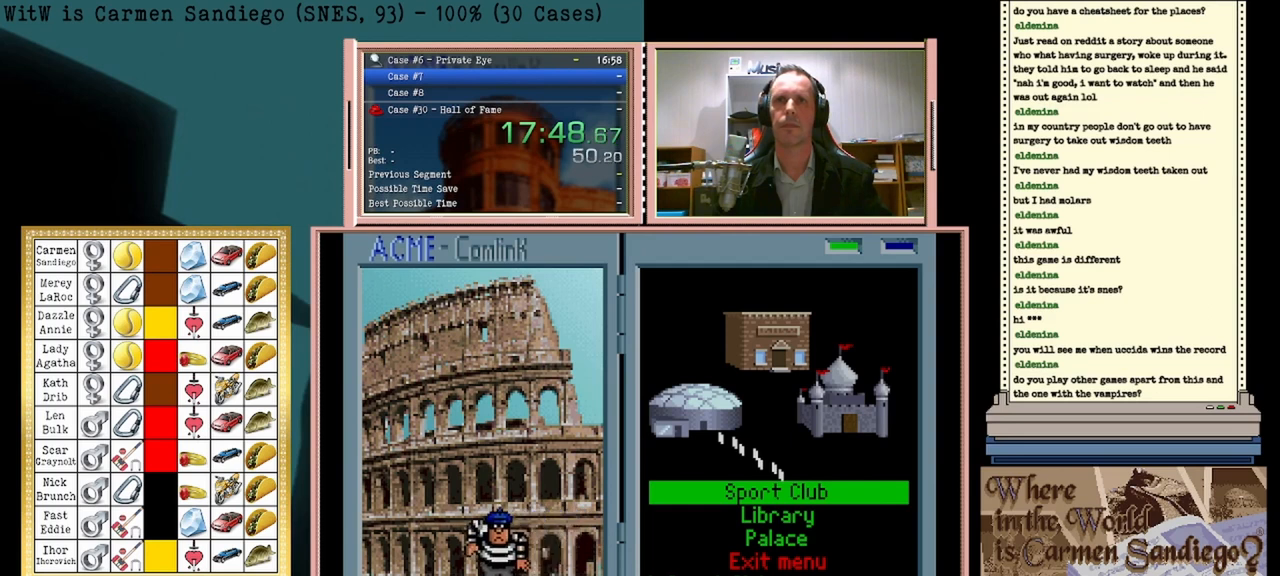
{"buttons": ["A"], "events": []}
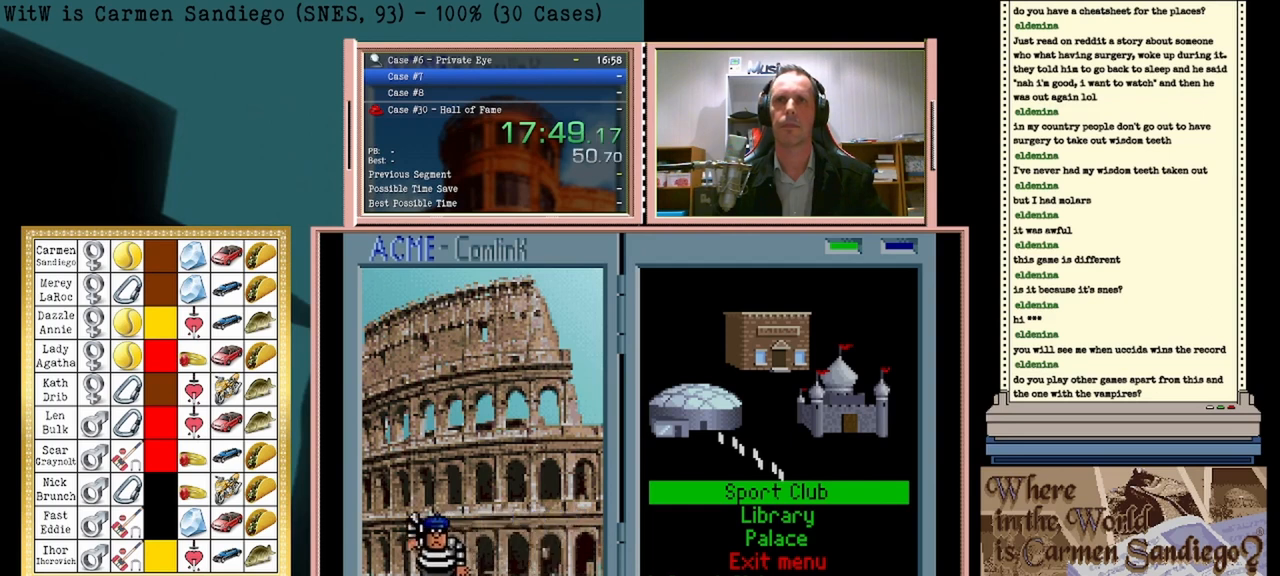
{"buttons": ["A"], "events": []}
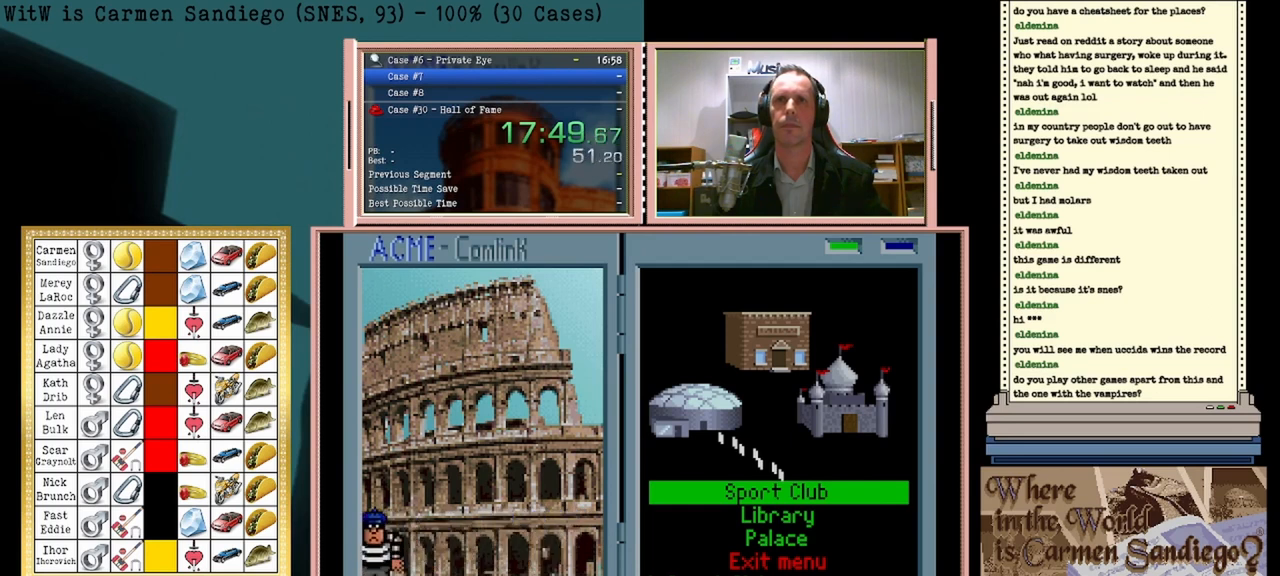
{"buttons": ["A"], "events": []}
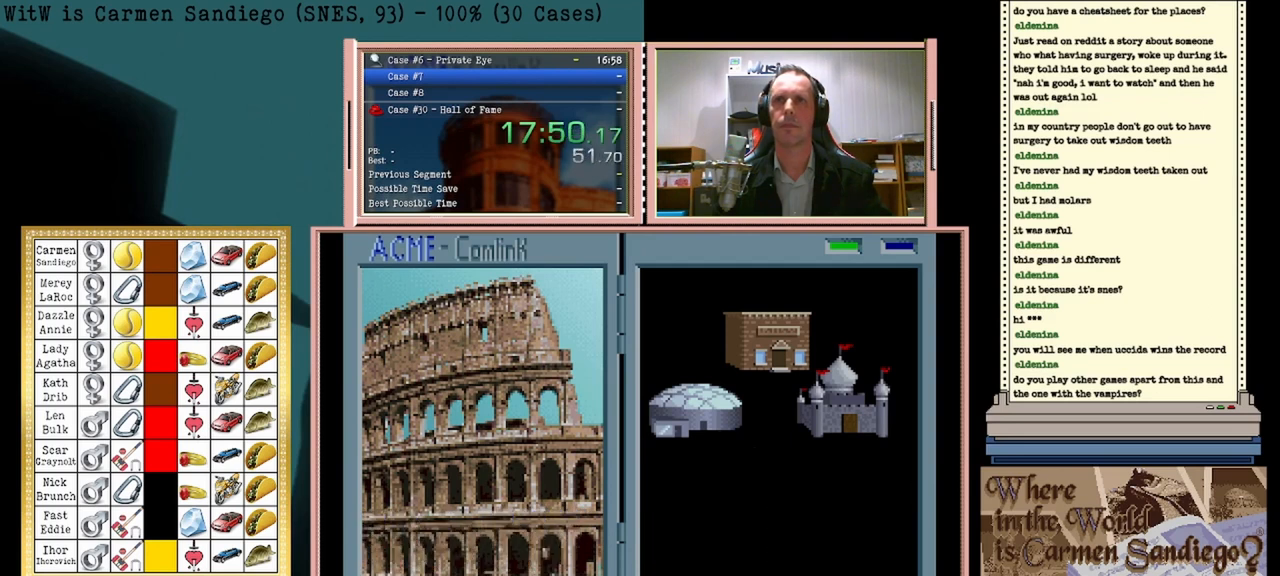
{"buttons": [], "events": [[292, "A", "up"]]}
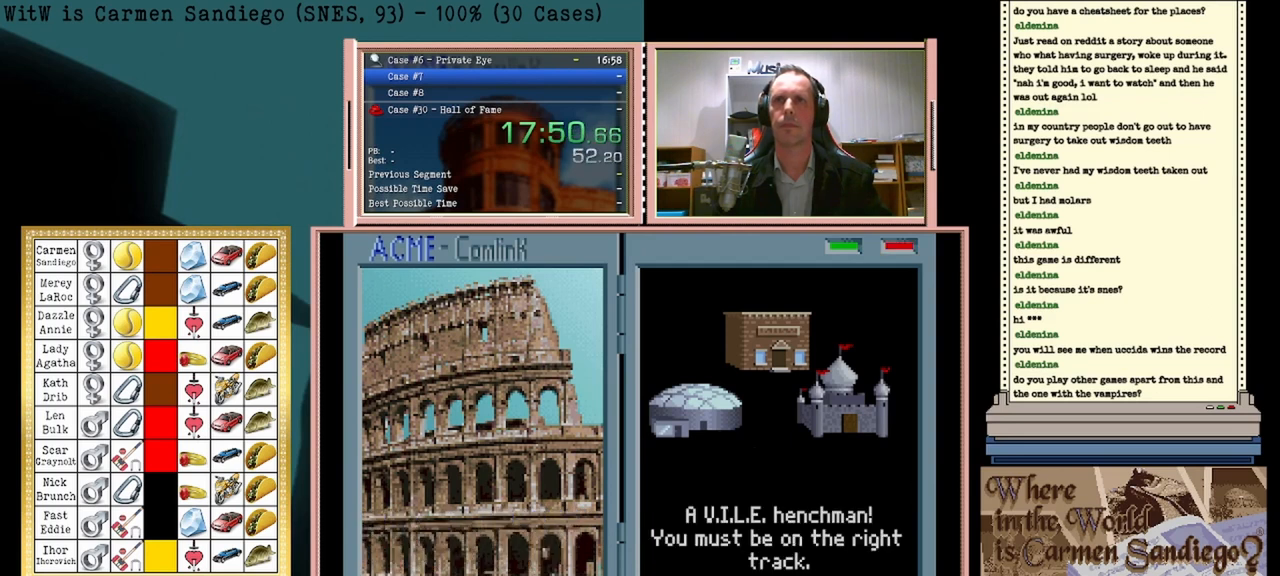
{"buttons": [], "events": [[83, "A", "down"], [333, "A", "up"]]}
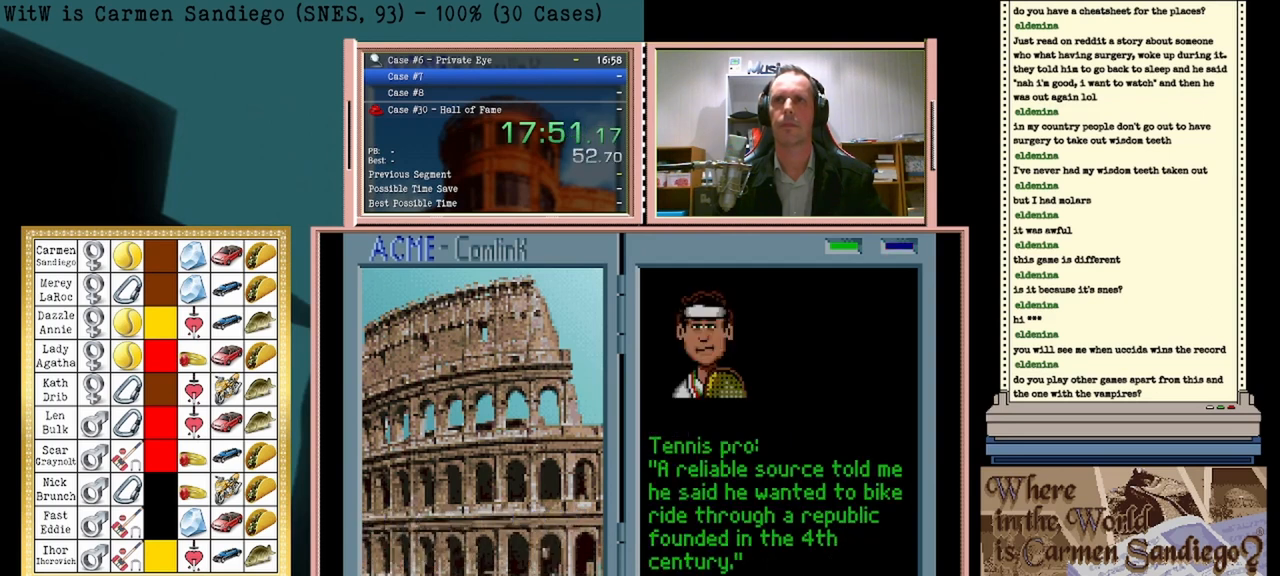
{"buttons": [], "events": []}
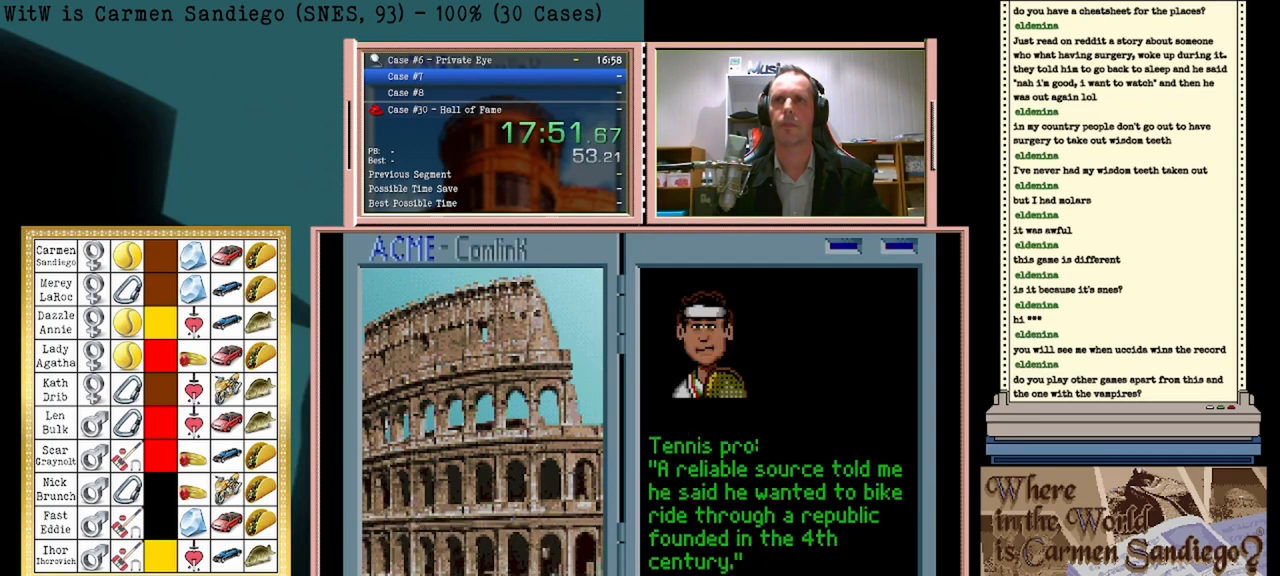
{"buttons": [], "events": [[208, "DPAD_LEFT", "down"], [417, "DPAD_LEFT", "up"]]}